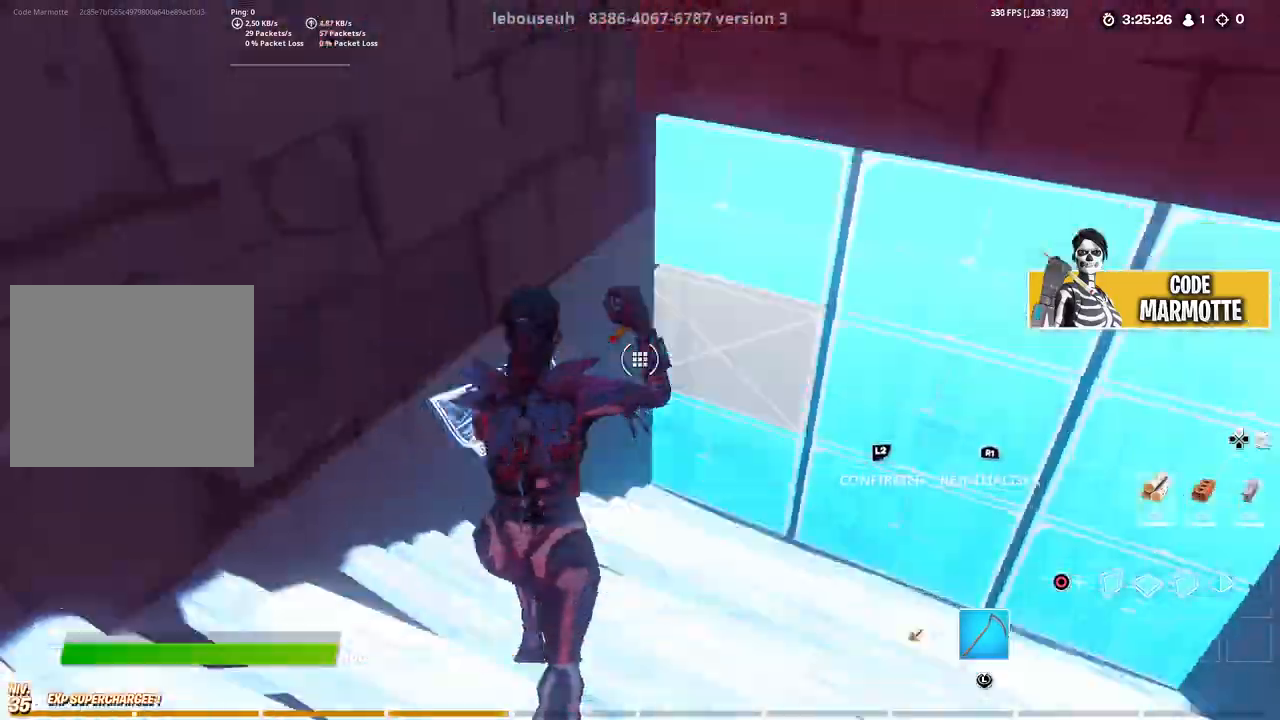
Gameplay with a controller (PlayStation layout); each line is a JSON object with the inputs held at the frame after it. "events" lists button and stick changes between this image and that frame as [ms after this image, input, new state], when the widget could be followed in between. Not read: R3.
{"buttons": ["L2"], "left_stick": "center", "right_stick": "up-right", "events": [[50, "left_stick", "center"], [67, "TRIANGLE", "up"], [67, "right_stick", "right"], [167, "right_stick", "up"], [283, "right_stick", "left"], [383, "L2", "down"], [400, "right_stick", "up-right"], [467, "R2", "up"]]}
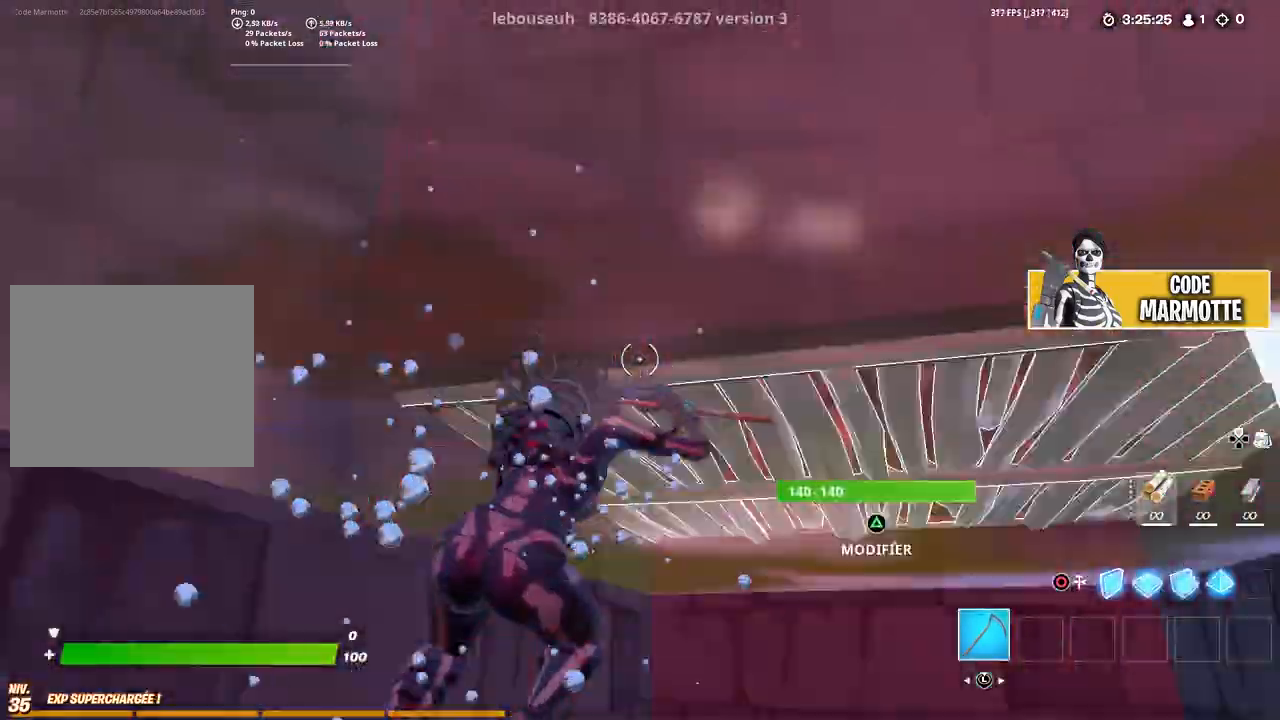
{"buttons": [], "left_stick": "center", "right_stick": "center", "events": [[17, "L2", "up"], [33, "right_stick", "center"], [67, "TRIANGLE", "down"], [83, "right_stick", "down"], [100, "R2", "down"], [183, "TRIANGLE", "up"], [200, "right_stick", "up"], [233, "L2", "down"], [250, "R2", "up"], [283, "right_stick", "center"], [350, "L2", "up"], [417, "right_stick", "up"], [483, "right_stick", "center"]]}
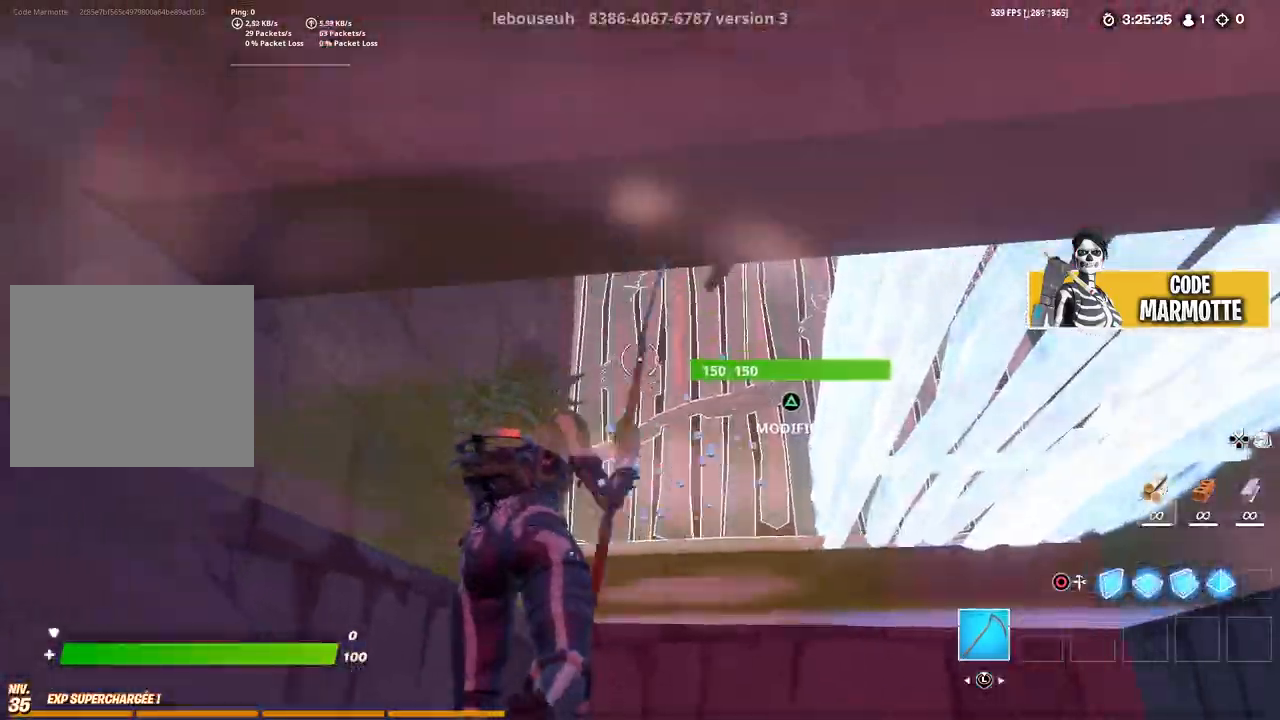
{"buttons": [], "left_stick": "left", "right_stick": "down", "events": [[17, "TRIANGLE", "down"], [50, "R2", "down"], [83, "right_stick", "down"], [150, "TRIANGLE", "up"], [183, "right_stick", "center"], [267, "left_stick", "left"], [267, "right_stick", "left"], [283, "L2", "down"], [283, "R2", "up"], [317, "right_stick", "center"], [400, "L2", "up"], [483, "right_stick", "down"]]}
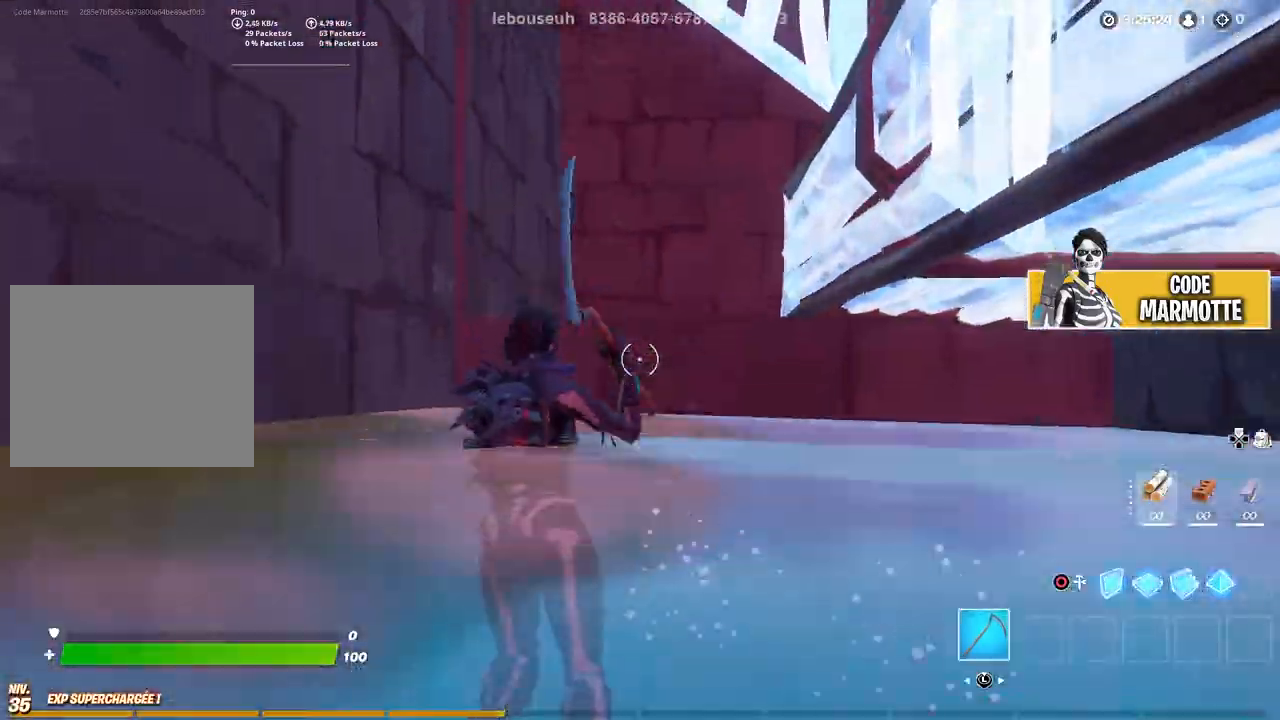
{"buttons": [], "left_stick": "left", "right_stick": "down", "events": [[67, "right_stick", "center"], [500, "right_stick", "down"]]}
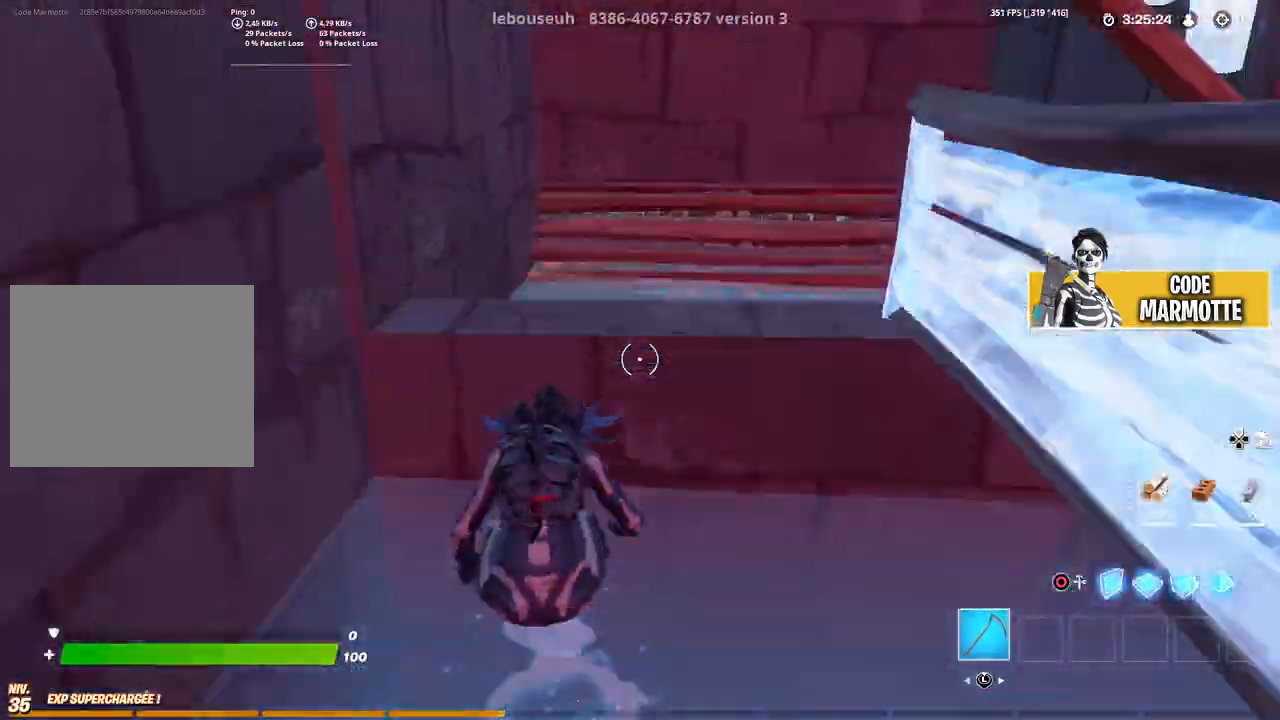
{"buttons": ["L2"], "left_stick": "center", "right_stick": "up", "events": [[133, "right_stick", "center"], [217, "TRIANGLE", "down"], [233, "R2", "down"], [233, "right_stick", "down"], [333, "TRIANGLE", "up"], [367, "right_stick", "up"], [400, "L2", "down"], [400, "left_stick", "center"], [433, "R2", "up"]]}
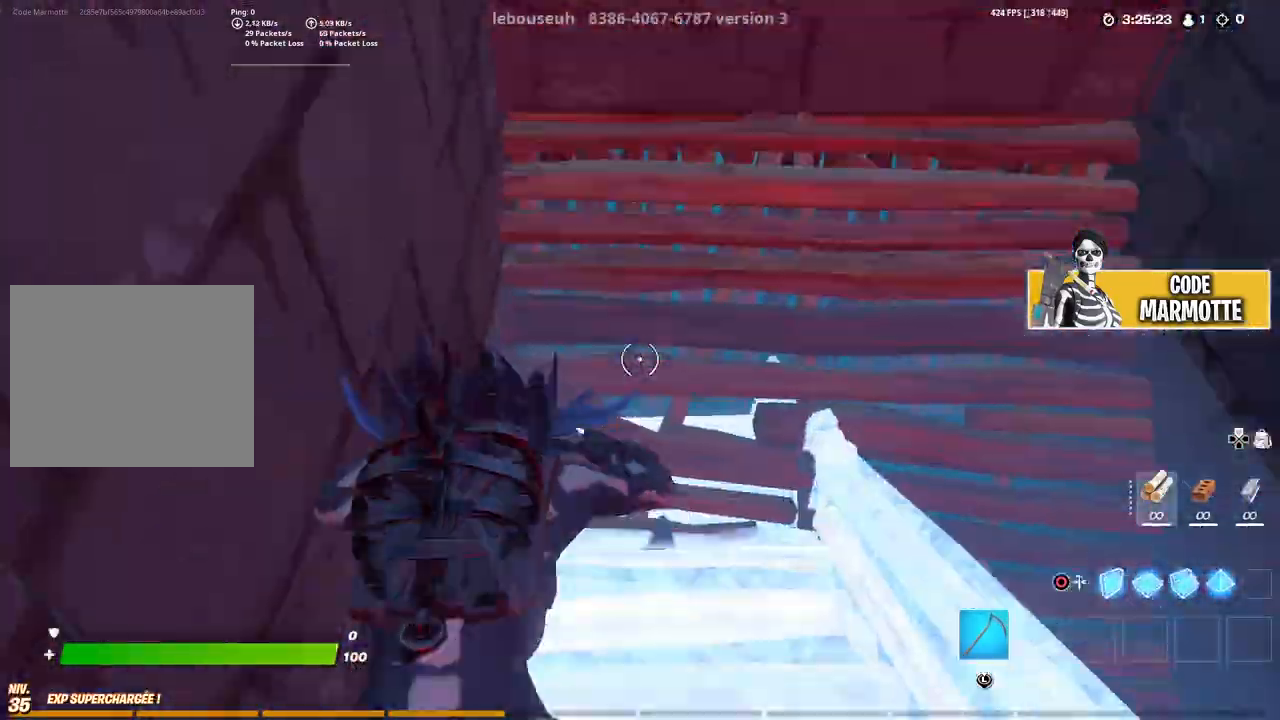
{"buttons": ["R2"], "left_stick": "left", "right_stick": "center", "events": [[33, "L2", "up"], [117, "right_stick", "center"], [150, "TRIANGLE", "down"], [167, "R2", "down"], [167, "right_stick", "down"], [250, "TRIANGLE", "up"], [267, "right_stick", "right"], [317, "right_stick", "up"], [483, "left_stick", "left"], [483, "right_stick", "center"]]}
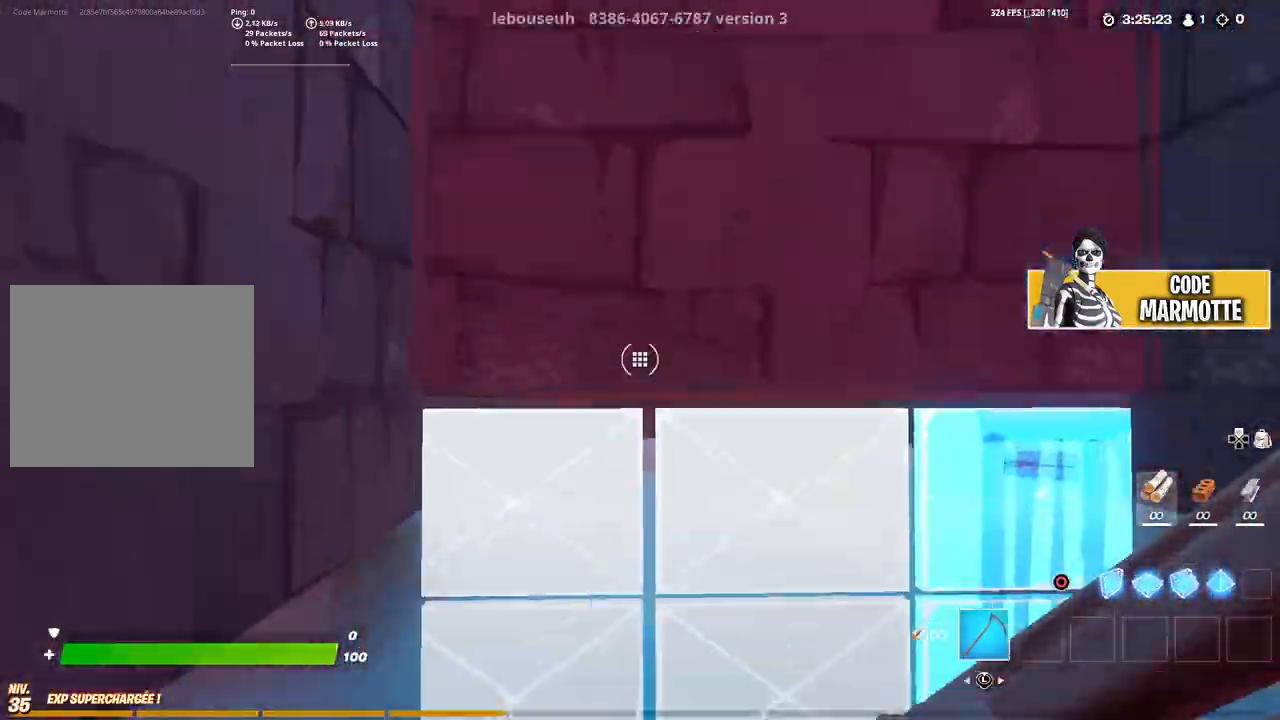
{"buttons": ["L2", "R2"], "left_stick": "center", "right_stick": "up", "events": [[50, "R2", "up"], [67, "L2", "down"], [217, "L2", "up"], [250, "right_stick", "up"], [333, "TRIANGLE", "down"], [367, "R2", "down"], [367, "left_stick", "center"], [367, "right_stick", "down"], [467, "TRIANGLE", "up"], [467, "right_stick", "up"], [500, "L2", "down"]]}
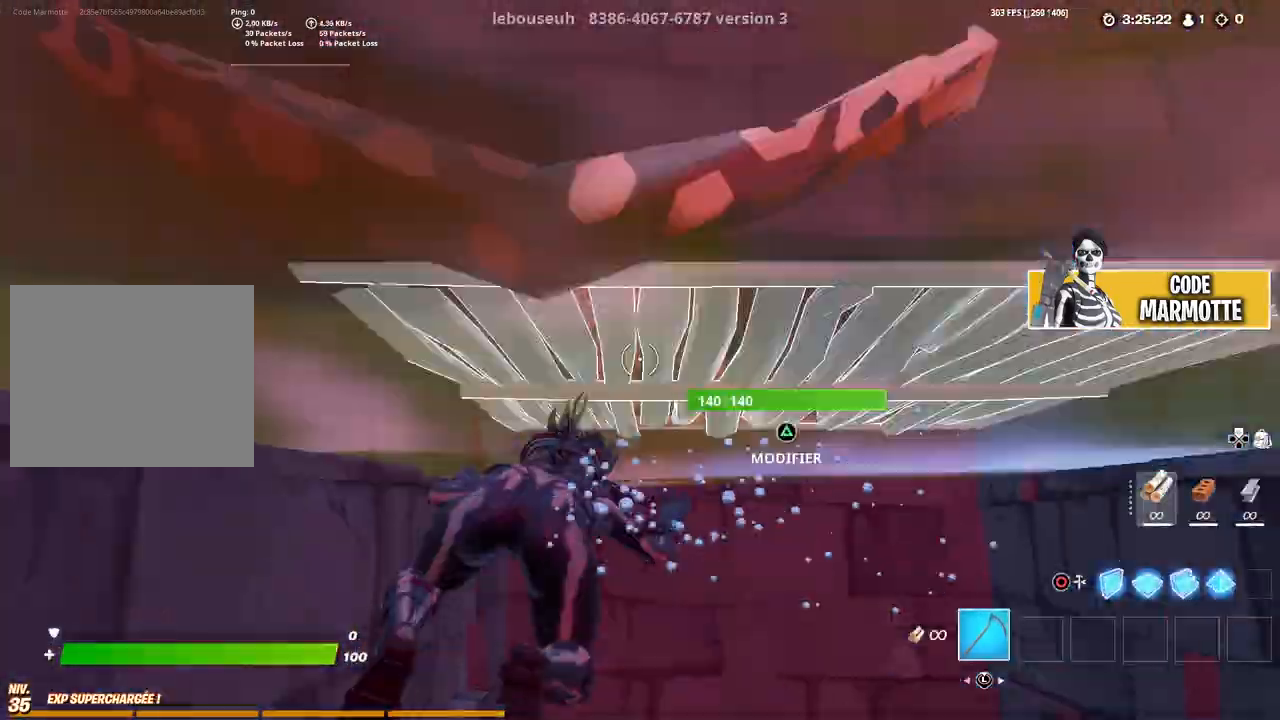
{"buttons": ["R2"], "left_stick": "center", "right_stick": "left", "events": [[33, "R2", "up"], [83, "right_stick", "center"], [150, "L2", "up"], [350, "TRIANGLE", "down"], [383, "R2", "down"], [400, "right_stick", "down"], [450, "TRIANGLE", "up"], [483, "right_stick", "left"]]}
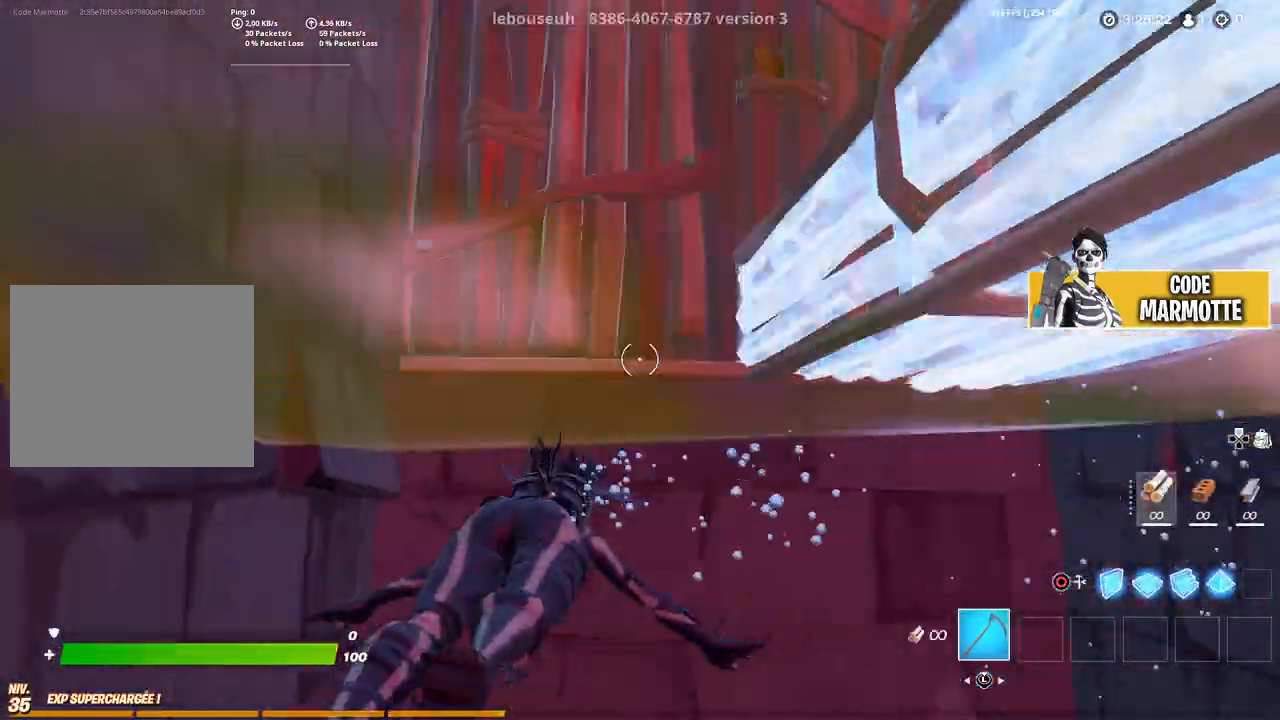
{"buttons": ["TRIANGLE", "R2"], "left_stick": "center", "right_stick": "down", "events": [[17, "L2", "down"], [17, "left_stick", "left"], [17, "right_stick", "down-left"], [33, "R2", "up"], [117, "right_stick", "down"], [150, "L2", "up"], [267, "right_stick", "center"], [467, "right_stick", "down"], [483, "R2", "down"], [483, "TRIANGLE", "down"], [483, "left_stick", "center"]]}
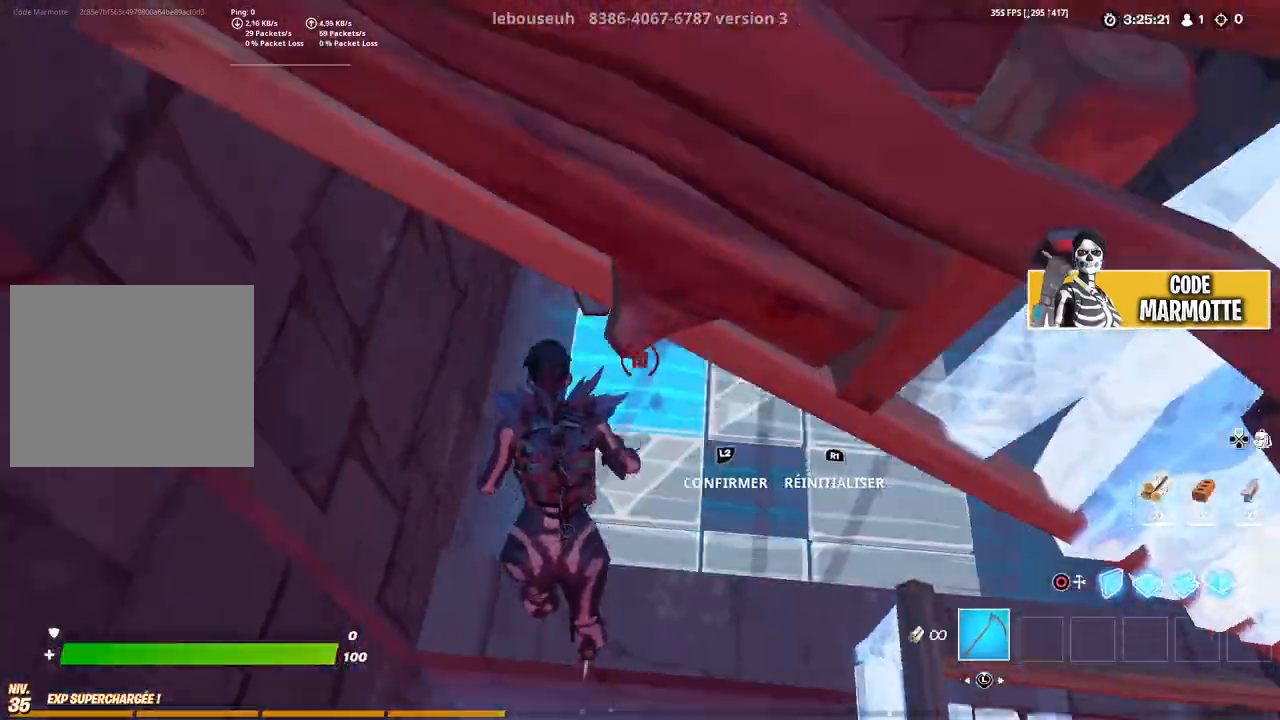
{"buttons": ["R2"], "left_stick": "center", "right_stick": "up", "events": [[100, "TRIANGLE", "up"], [133, "right_stick", "up"], [150, "L2", "down"], [183, "R2", "up"], [283, "L2", "up"], [317, "TRIANGLE", "down"], [350, "R2", "down"], [367, "right_stick", "down"], [417, "TRIANGLE", "up"], [433, "right_stick", "right"], [483, "right_stick", "up"]]}
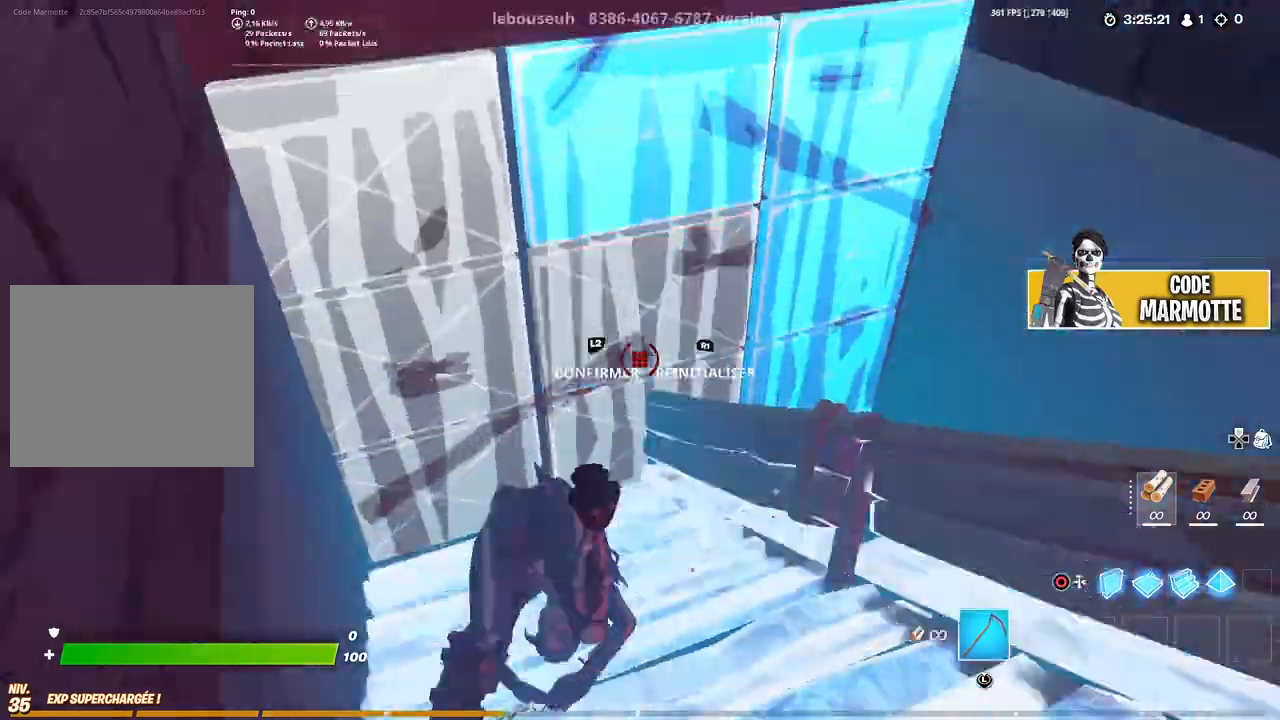
{"buttons": ["R2"], "left_stick": "center", "right_stick": "up", "events": [[167, "right_stick", "right"], [183, "L2", "down"], [183, "R2", "up"], [233, "right_stick", "up"], [317, "L2", "up"], [383, "TRIANGLE", "down"], [400, "right_stick", "down"], [417, "R2", "down"], [500, "TRIANGLE", "up"], [500, "right_stick", "up"]]}
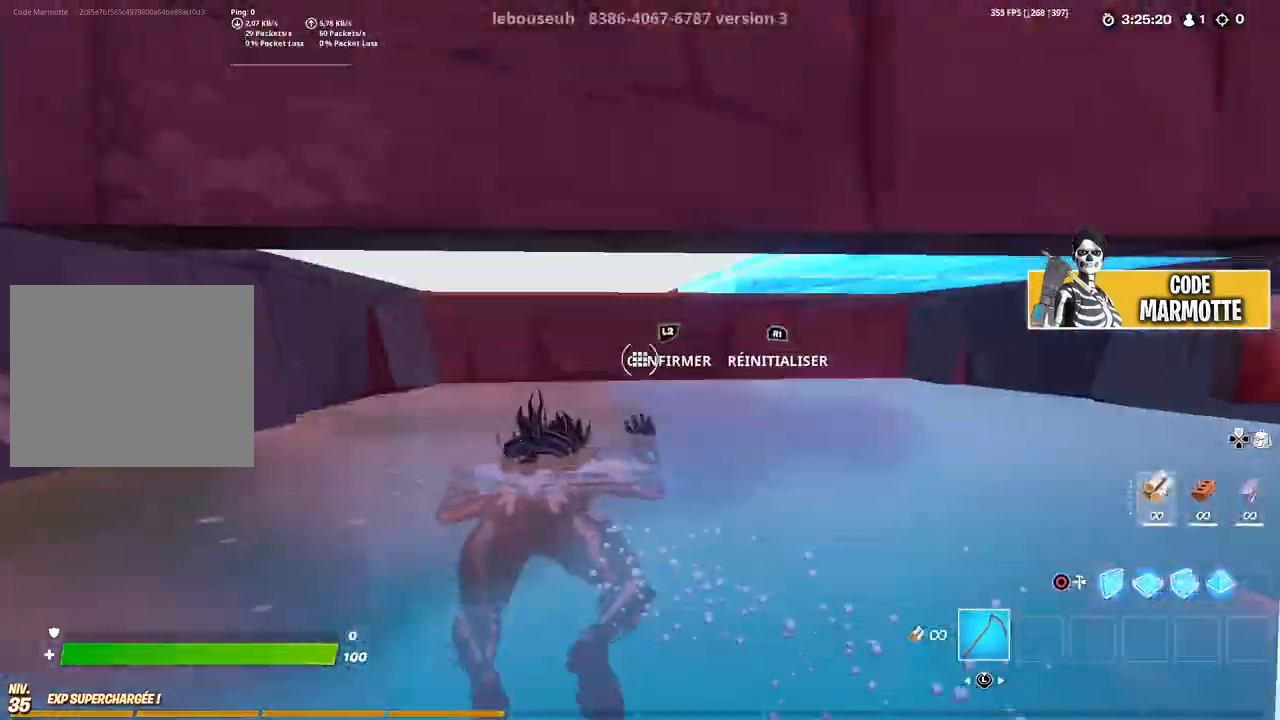
{"buttons": ["L2"], "left_stick": "left", "right_stick": "down-left", "events": [[50, "L2", "down"], [83, "R2", "up"], [100, "left_stick", "left"], [133, "right_stick", "center"], [200, "L2", "up"], [250, "TRIANGLE", "down"], [250, "right_stick", "up-left"], [267, "R2", "down"], [333, "right_stick", "down-right"], [367, "TRIANGLE", "up"], [450, "right_stick", "down-left"], [467, "L2", "down"], [500, "R2", "up"]]}
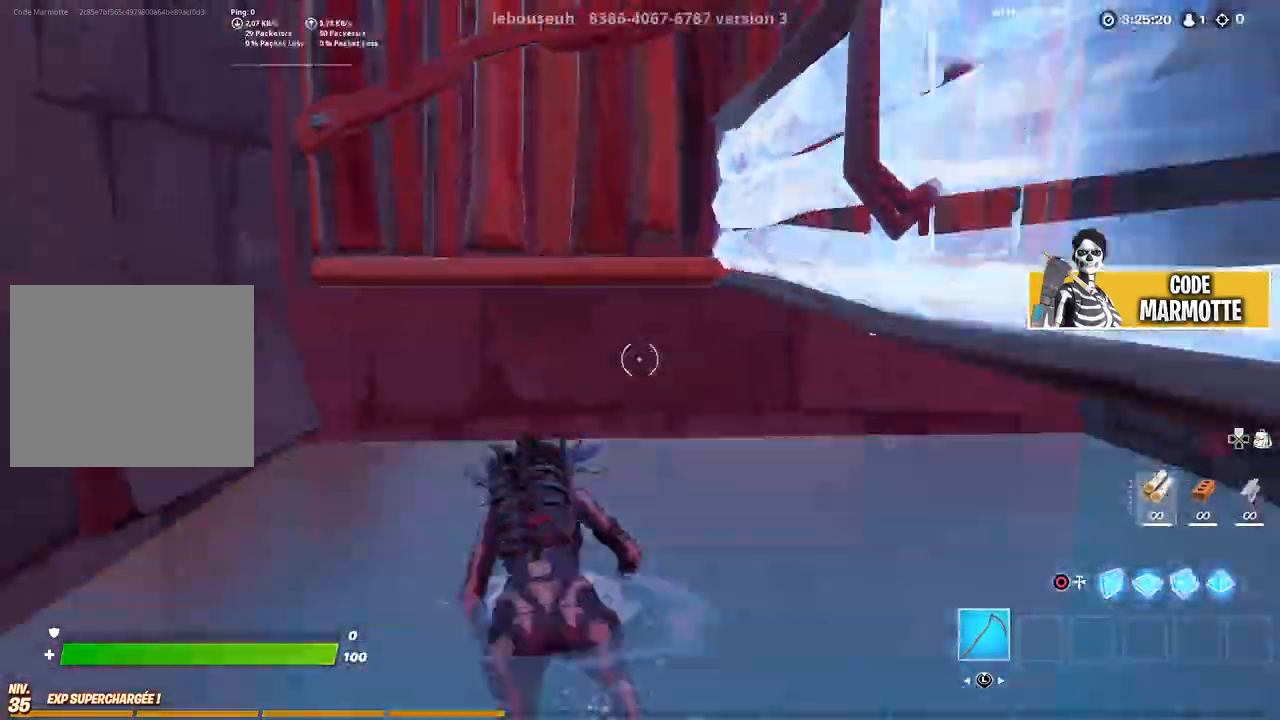
{"buttons": ["TRIANGLE", "R2"], "left_stick": "center", "right_stick": "down", "events": [[83, "L2", "up"], [317, "right_stick", "center"], [350, "TRIANGLE", "down"], [417, "TRIANGLE", "up"], [450, "TRIANGLE", "down"], [467, "R2", "down"], [483, "left_stick", "center"], [483, "right_stick", "down"]]}
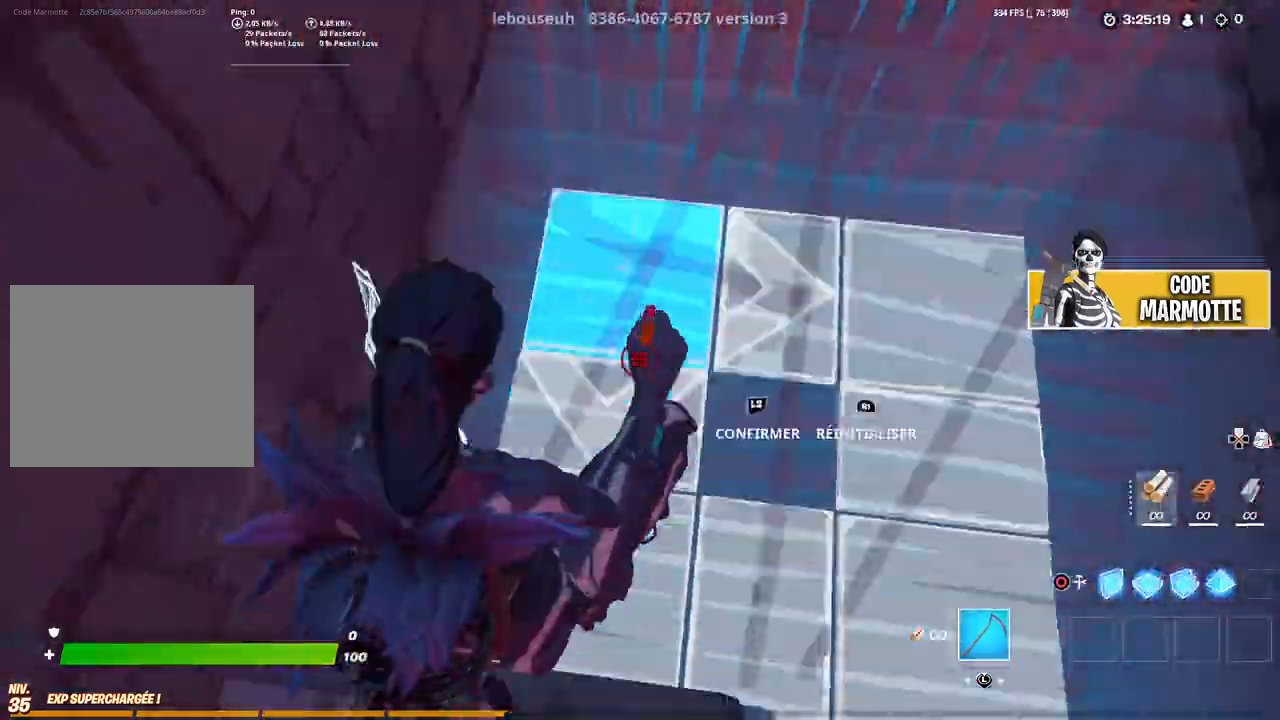
{"buttons": ["R2"], "left_stick": "right", "right_stick": "up-right", "events": [[67, "TRIANGLE", "up"], [133, "right_stick", "up"], [150, "L2", "down"], [200, "R2", "up"], [283, "L2", "up"], [350, "TRIANGLE", "down"], [367, "R2", "down"], [367, "left_stick", "right"], [367, "right_stick", "down"], [467, "TRIANGLE", "up"], [467, "right_stick", "up-right"]]}
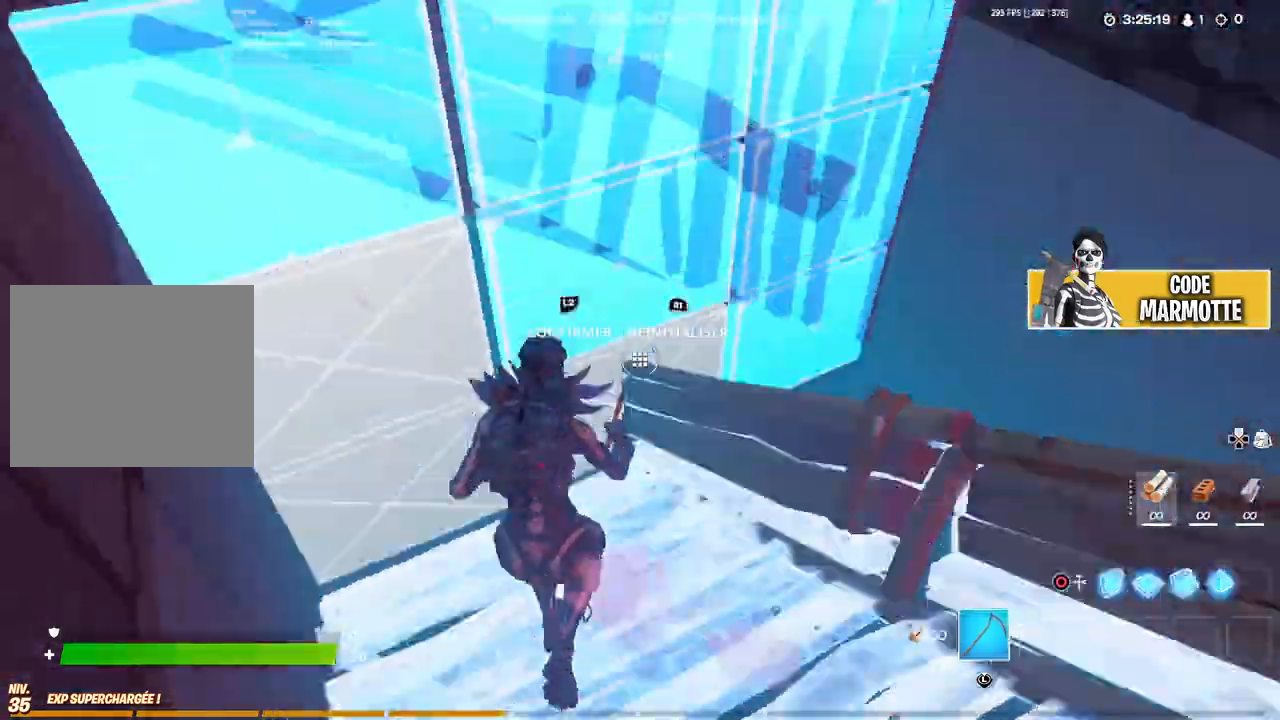
{"buttons": ["R2"], "left_stick": "left", "right_stick": "center", "events": [[17, "left_stick", "center"], [50, "right_stick", "up-left"], [83, "left_stick", "left"], [233, "L2", "down"], [250, "R2", "up"], [283, "right_stick", "up-right"], [367, "L2", "up"], [383, "TRIANGLE", "down"], [417, "R2", "down"], [417, "right_stick", "down"], [500, "TRIANGLE", "up"], [500, "right_stick", "center"]]}
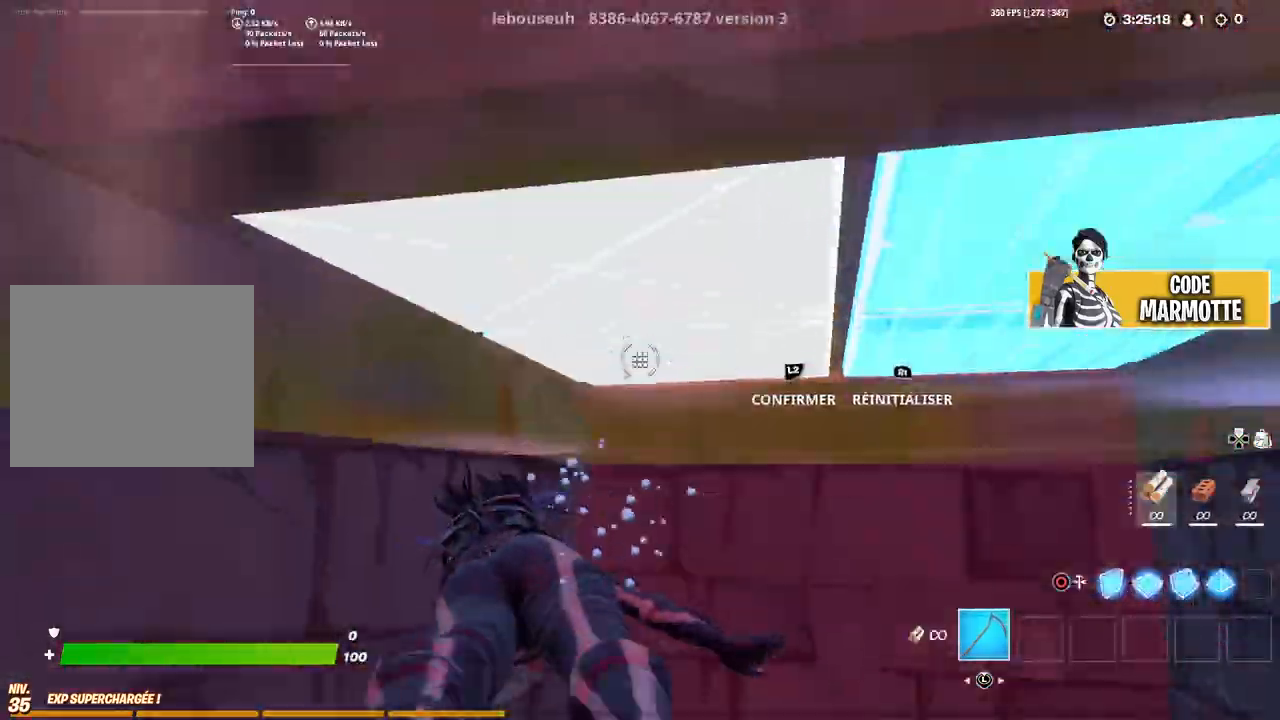
{"buttons": ["L2"], "left_stick": "left", "right_stick": "center", "events": [[17, "L2", "down"], [17, "right_stick", "up"], [67, "R2", "up"], [100, "right_stick", "center"], [167, "L2", "up"], [250, "left_stick", "center"], [283, "TRIANGLE", "down"], [300, "R2", "down"], [333, "right_stick", "down"], [400, "TRIANGLE", "up"], [400, "right_stick", "center"], [450, "L2", "down"], [467, "left_stick", "left"], [500, "R2", "up"]]}
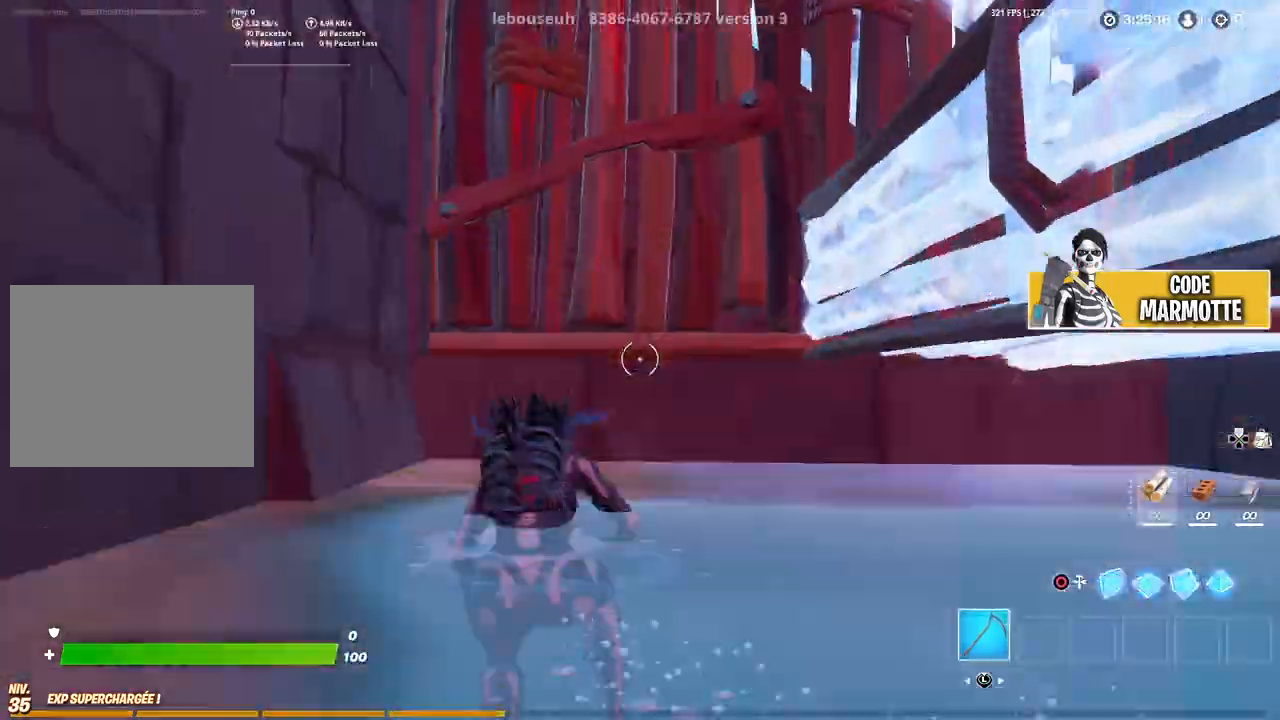
{"buttons": ["TRIANGLE"], "left_stick": "left", "right_stick": "center", "events": [[17, "right_stick", "down"], [100, "L2", "up"], [183, "right_stick", "right"], [250, "right_stick", "down"], [317, "right_stick", "center"], [500, "TRIANGLE", "down"]]}
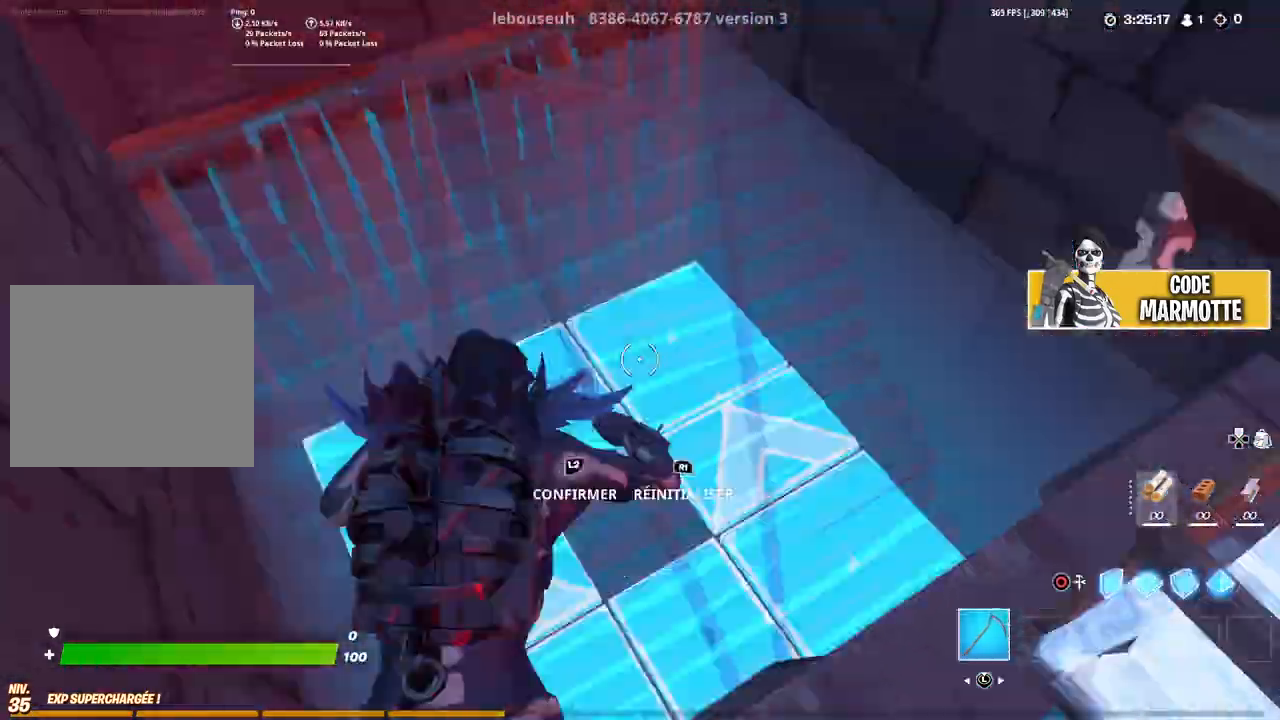
{"buttons": ["R2"], "left_stick": "right", "right_stick": "up", "events": [[17, "right_stick", "down-right"], [33, "R2", "down"], [117, "TRIANGLE", "up"], [150, "right_stick", "up-left"], [200, "L2", "down"], [200, "R2", "up"], [333, "L2", "up"], [333, "TRIANGLE", "down"], [350, "R2", "down"], [367, "right_stick", "down"], [400, "left_stick", "right"], [417, "right_stick", "right"], [433, "TRIANGLE", "up"], [483, "right_stick", "up"]]}
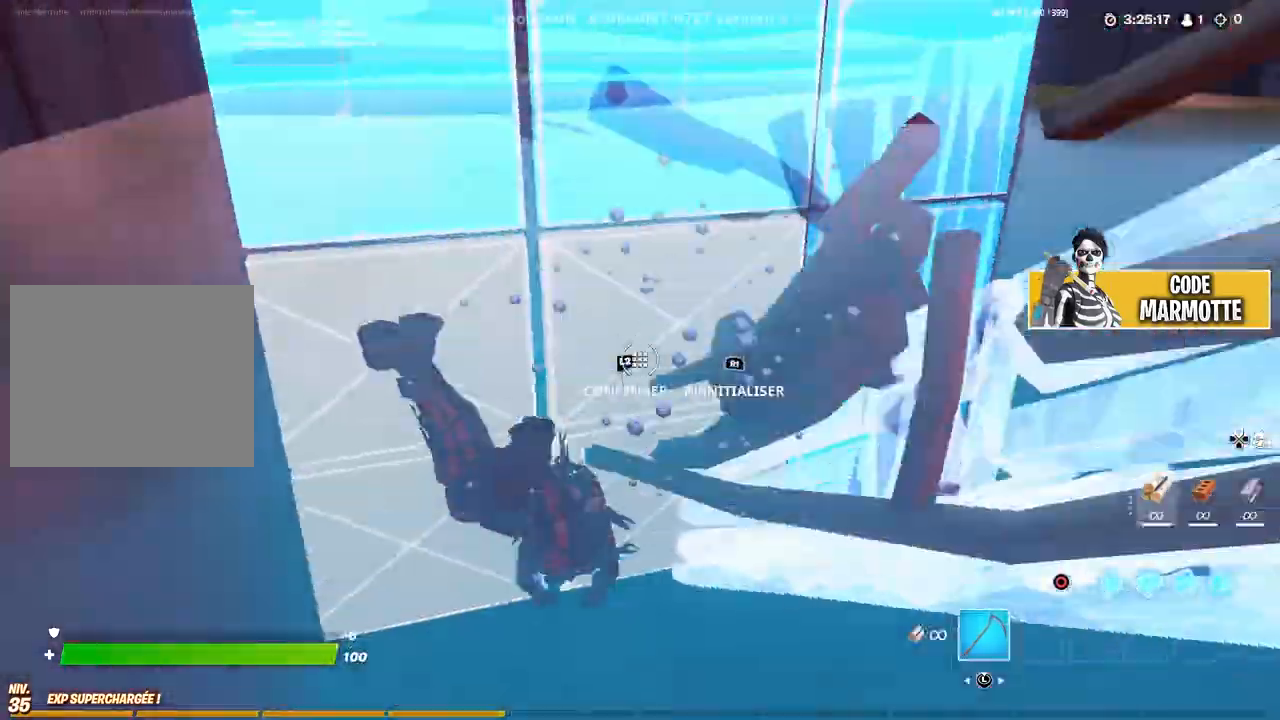
{"buttons": ["L2", "R2"], "left_stick": "right", "right_stick": "center", "events": [[50, "right_stick", "up-left"], [100, "left_stick", "left"], [200, "L2", "down"], [217, "R2", "up"], [250, "right_stick", "right"], [267, "left_stick", "center"], [317, "L2", "up"], [367, "TRIANGLE", "down"], [400, "R2", "down"], [417, "right_stick", "down"], [433, "left_stick", "right"], [483, "L2", "down"], [483, "TRIANGLE", "up"], [500, "right_stick", "center"]]}
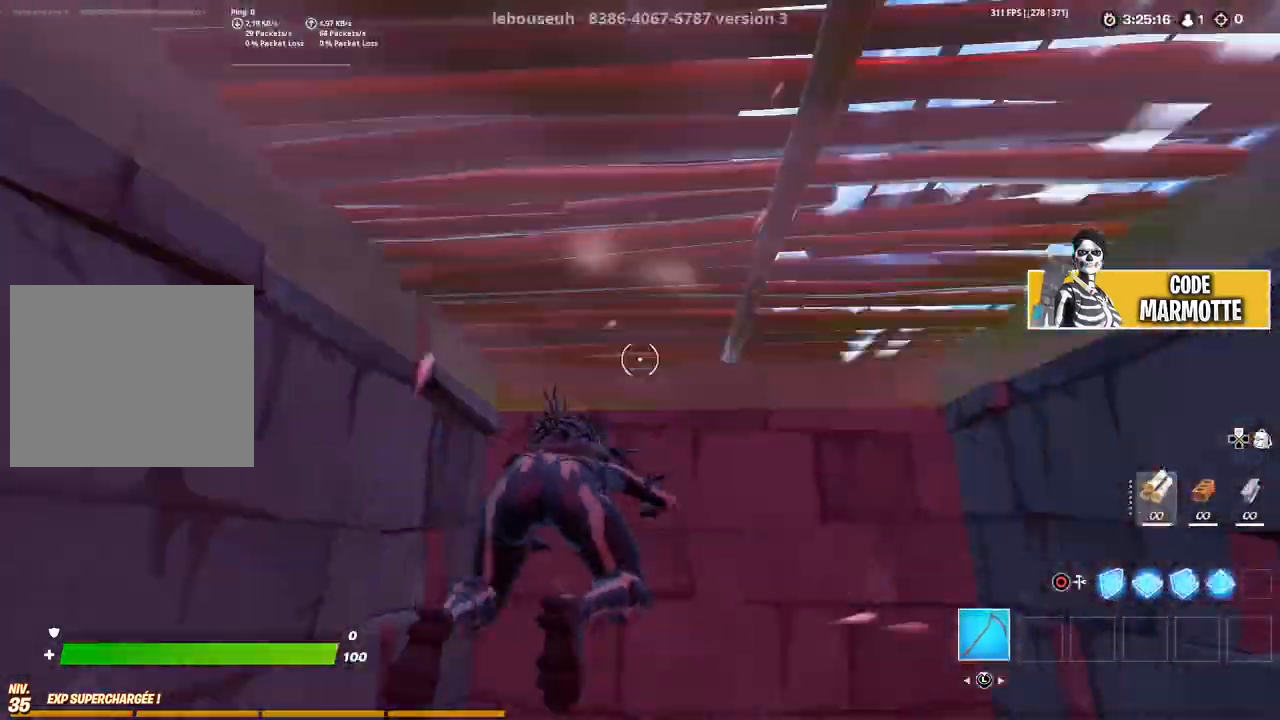
{"buttons": ["CIRCLE"], "left_stick": "right", "right_stick": "center", "events": [[50, "R2", "up"], [117, "L2", "up"], [117, "left_stick", "center"], [117, "right_stick", "right"], [233, "left_stick", "right"], [267, "TRIANGLE", "down"], [300, "R1", "down"], [317, "right_stick", "left"], [383, "L2", "down"], [383, "TRIANGLE", "up"], [400, "R1", "up"], [450, "right_stick", "center"], [483, "CIRCLE", "down"], [483, "L2", "up"]]}
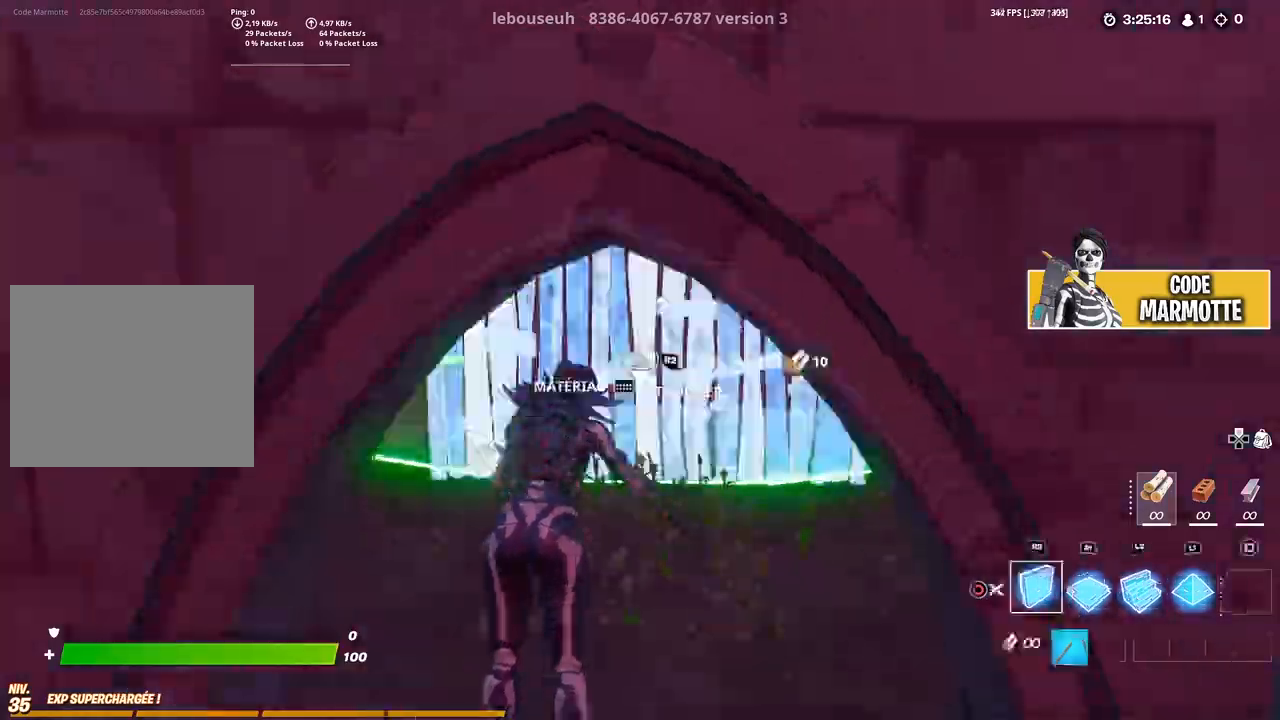
{"buttons": [], "left_stick": "right", "right_stick": "center", "events": [[17, "R2", "down"], [17, "left_stick", "center"], [83, "L2", "down"], [100, "CIRCLE", "up"], [150, "R2", "up"], [183, "CIRCLE", "down"], [217, "L2", "up"], [217, "left_stick", "right"], [283, "CIRCLE", "up"]]}
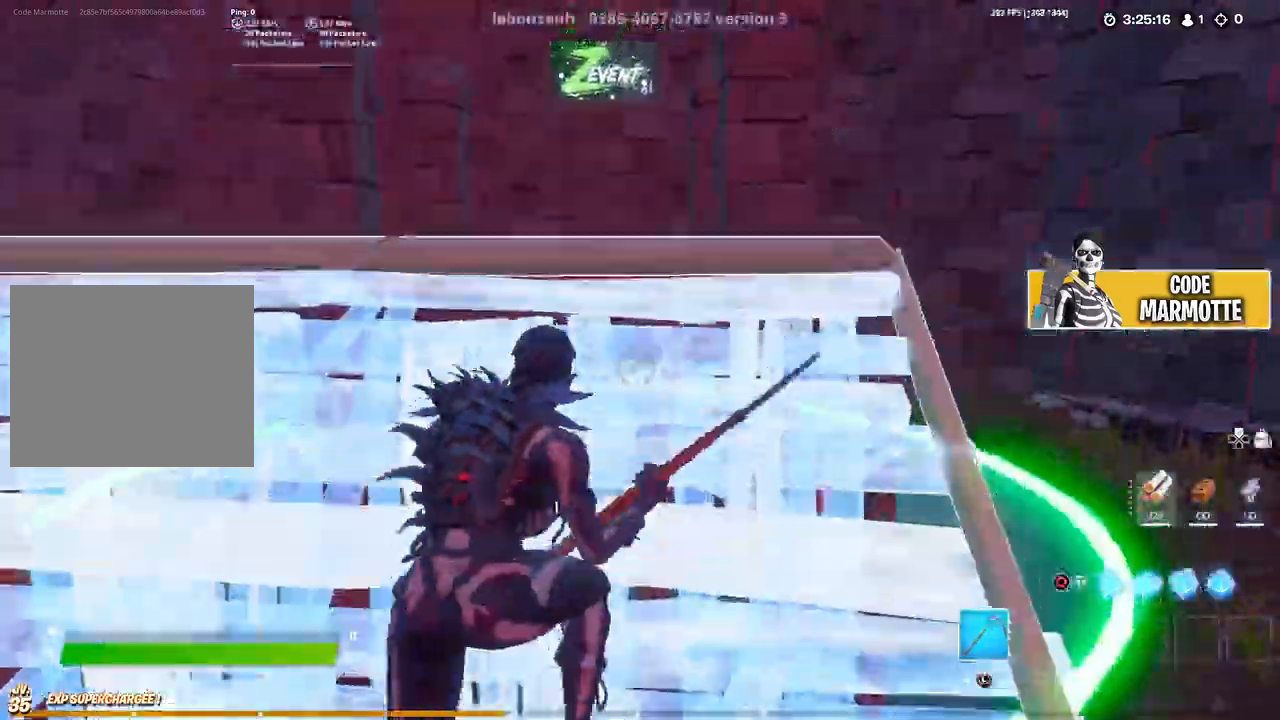
{"buttons": [], "left_stick": "left", "right_stick": "down", "events": [[50, "right_stick", "down"], [150, "right_stick", "down-left"], [250, "left_stick", "center"], [483, "left_stick", "left"], [500, "right_stick", "down"]]}
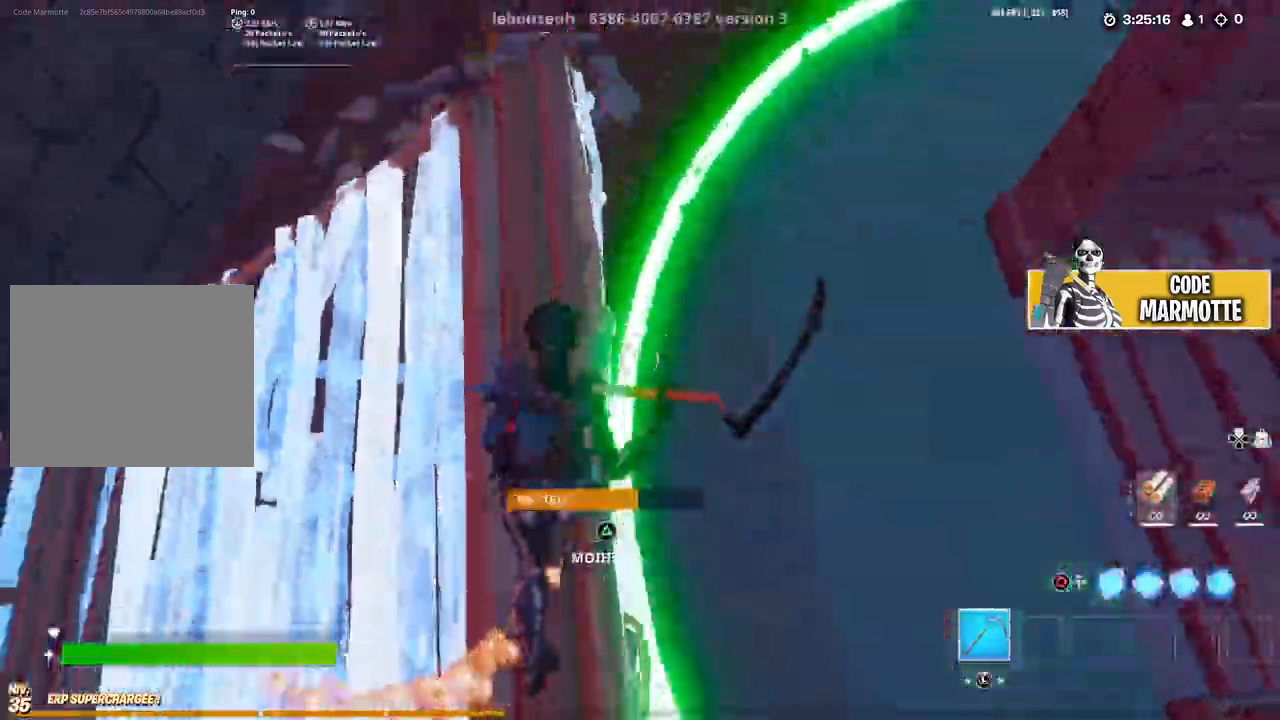
{"buttons": [], "left_stick": "center", "right_stick": "right", "events": [[50, "left_stick", "center"], [100, "right_stick", "center"], [233, "CIRCLE", "down"], [317, "R1", "down"], [367, "CIRCLE", "up"], [367, "right_stick", "right"], [400, "L2", "down"], [417, "R1", "up"], [500, "L2", "up"]]}
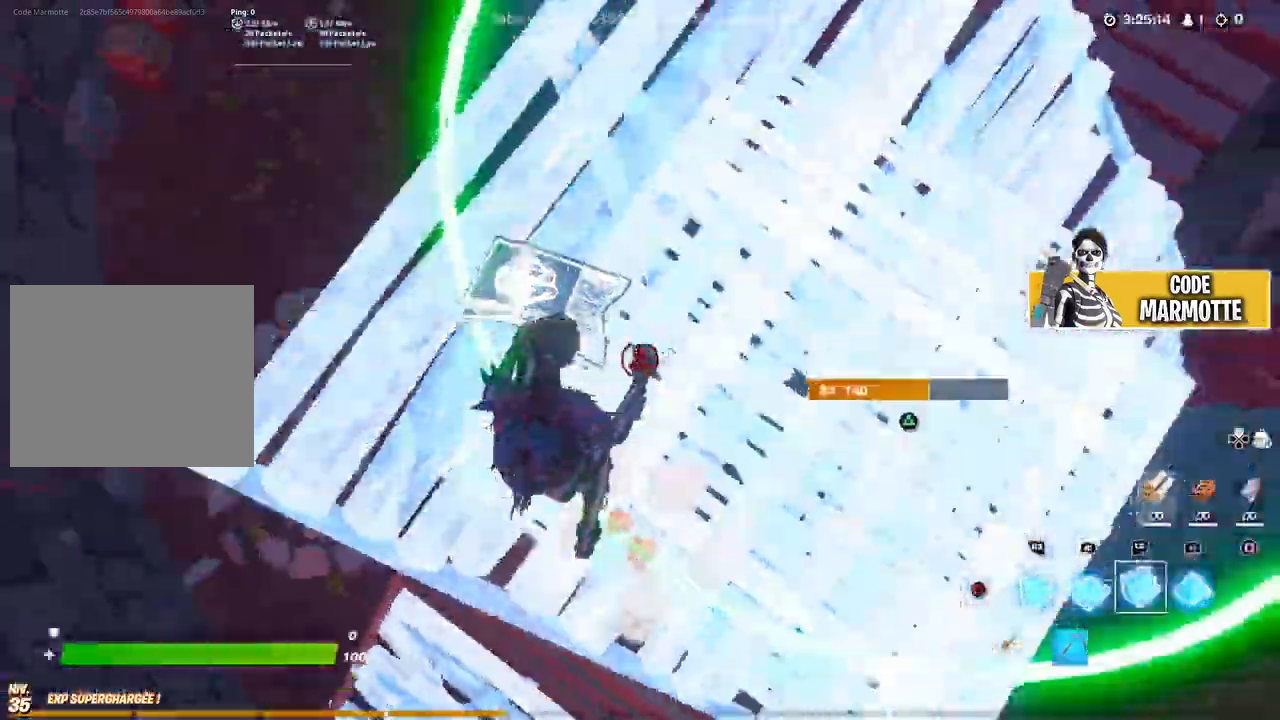
{"buttons": [], "left_stick": "center", "right_stick": "center", "events": [[17, "R1", "down"], [117, "L2", "down"], [150, "R1", "up"], [150, "right_stick", "up"], [217, "right_stick", "center"], [250, "L2", "up"]]}
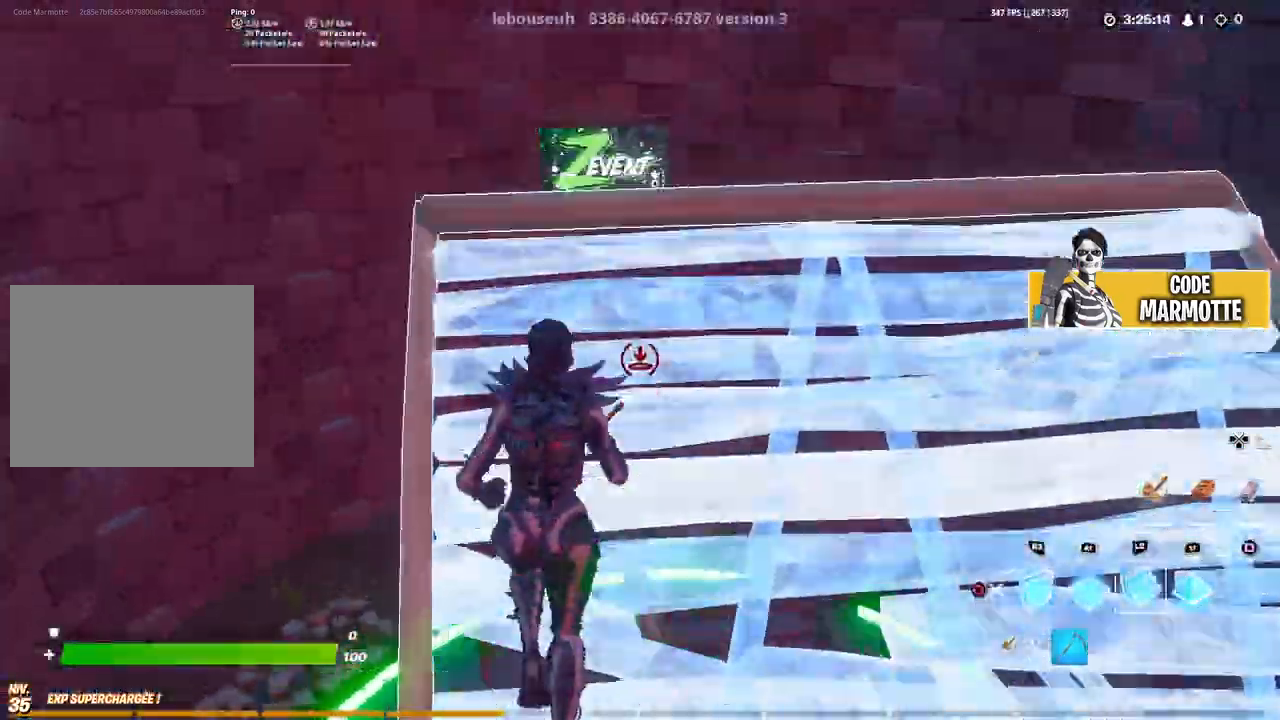
{"buttons": [], "left_stick": "center", "right_stick": "center", "events": [[83, "R2", "down"], [83, "right_stick", "up"], [150, "right_stick", "right"], [233, "R2", "up"], [300, "right_stick", "center"], [333, "R1", "down"], [483, "R1", "up"]]}
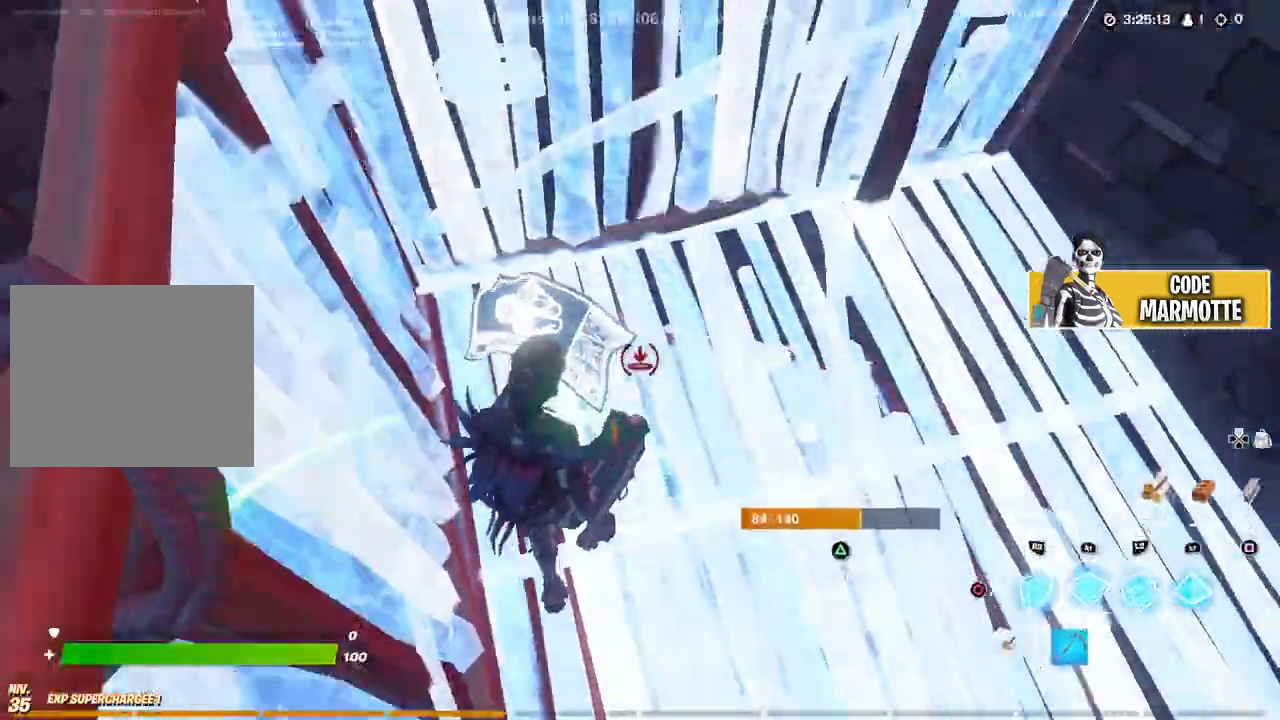
{"buttons": ["R1"], "left_stick": "center", "right_stick": "center", "events": [[50, "L2", "down"], [133, "right_stick", "up"], [183, "L2", "up"], [217, "R2", "down"], [283, "right_stick", "right"], [350, "R2", "up"], [367, "right_stick", "down"], [417, "right_stick", "center"], [450, "R1", "down"]]}
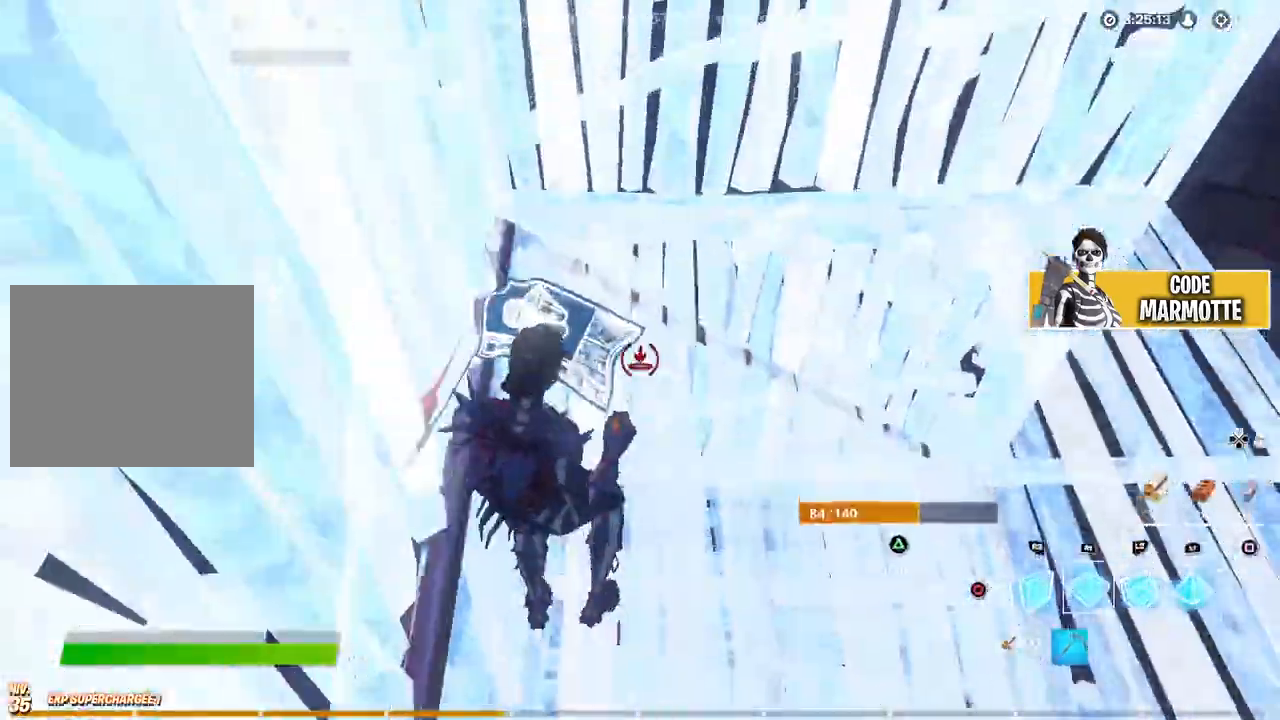
{"buttons": ["R1"], "left_stick": "center", "right_stick": "right", "events": [[83, "L2", "down"], [83, "R1", "up"], [200, "L2", "up"], [317, "right_stick", "right"], [450, "R1", "down"]]}
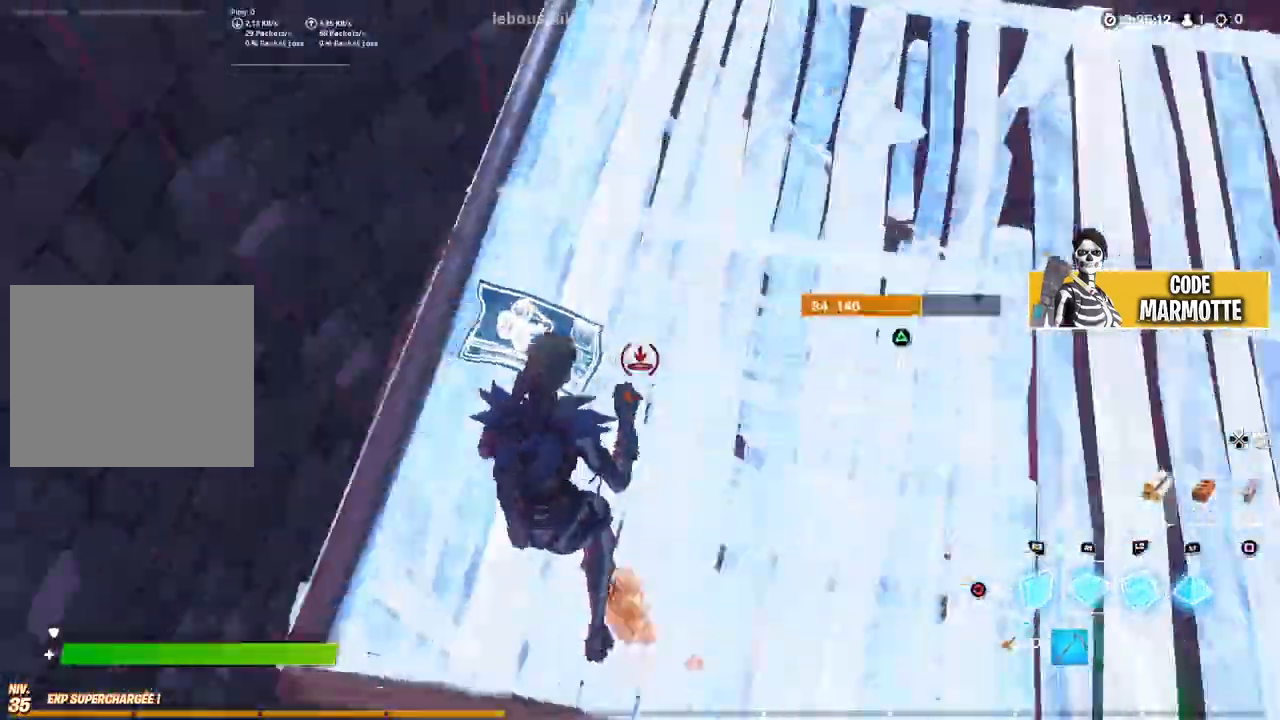
{"buttons": [], "left_stick": "center", "right_stick": "up", "events": [[50, "L2", "down"], [67, "right_stick", "center"], [83, "R1", "up"], [200, "L2", "up"], [483, "right_stick", "up"]]}
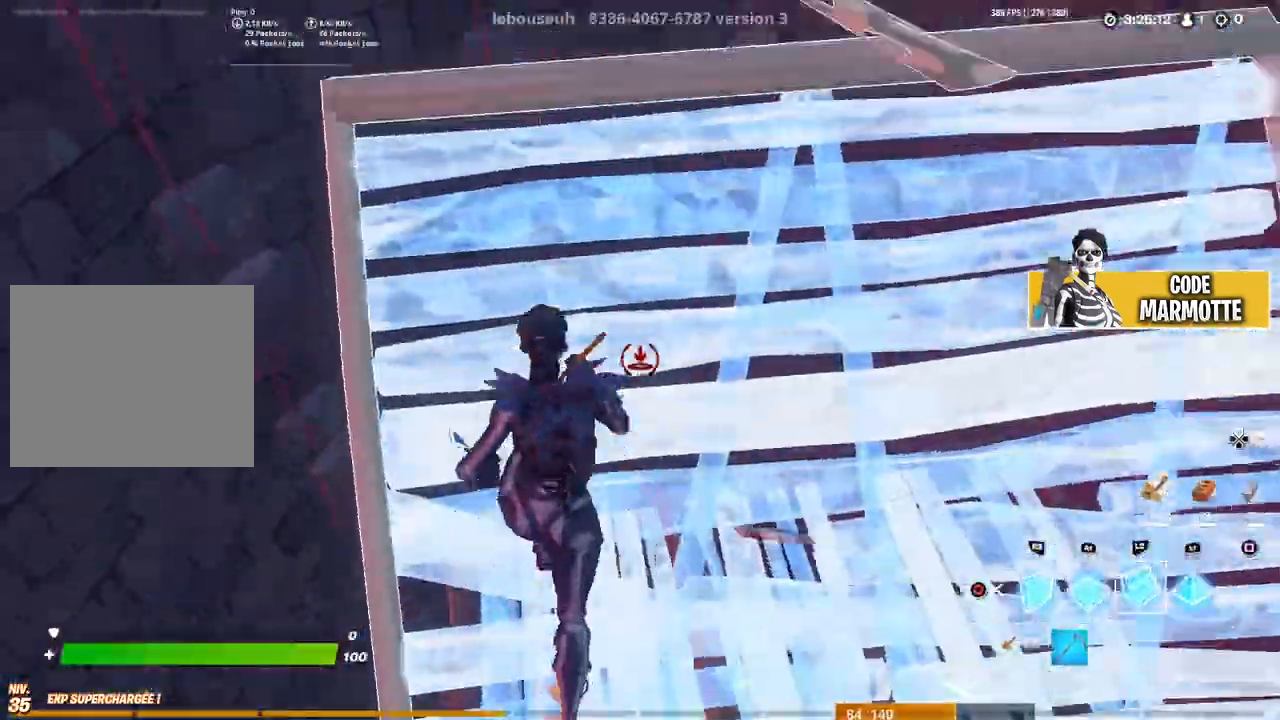
{"buttons": ["L2"], "left_stick": "right", "right_stick": "center", "events": [[33, "R2", "down"], [117, "right_stick", "right"], [183, "R2", "up"], [200, "left_stick", "right"], [233, "right_stick", "center"], [267, "R1", "down"], [433, "R1", "up"], [500, "L2", "down"]]}
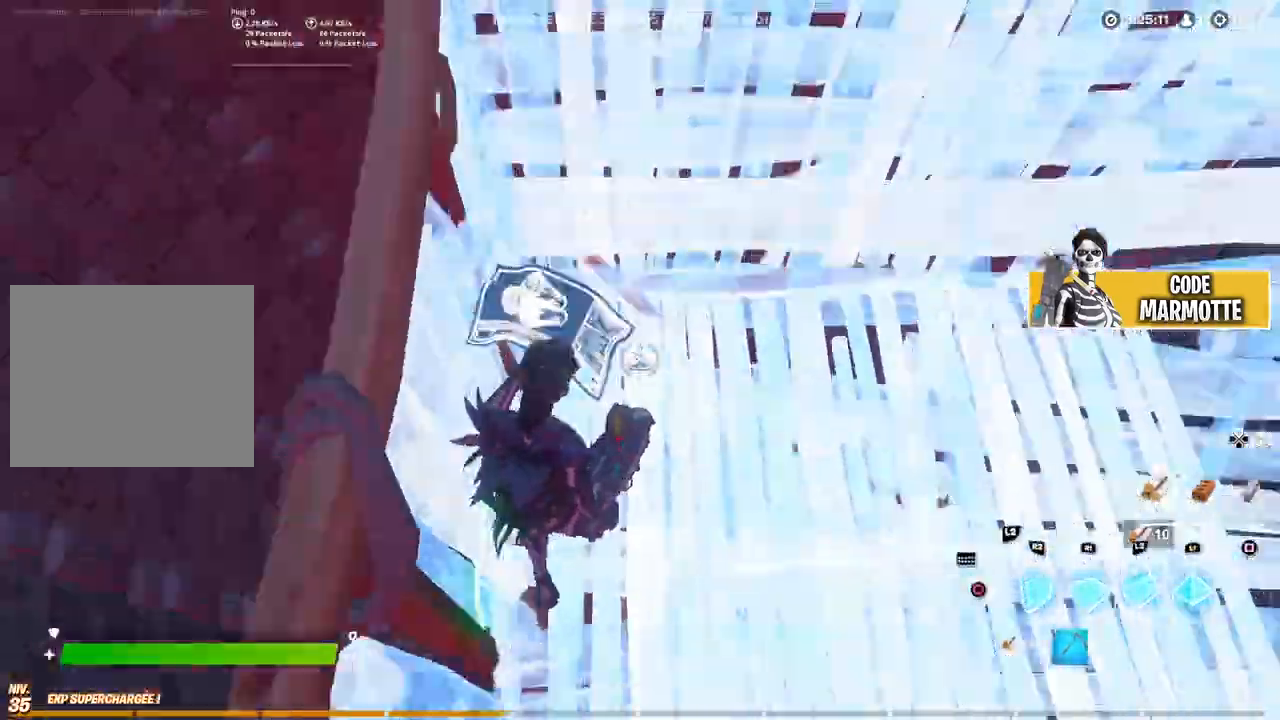
{"buttons": ["R1"], "left_stick": "center", "right_stick": "center", "events": [[50, "right_stick", "up"], [133, "L2", "up"], [133, "right_stick", "up-right"], [167, "R2", "down"], [250, "left_stick", "center"], [267, "right_stick", "down-right"], [300, "R2", "up"], [367, "right_stick", "center"], [400, "R1", "down"]]}